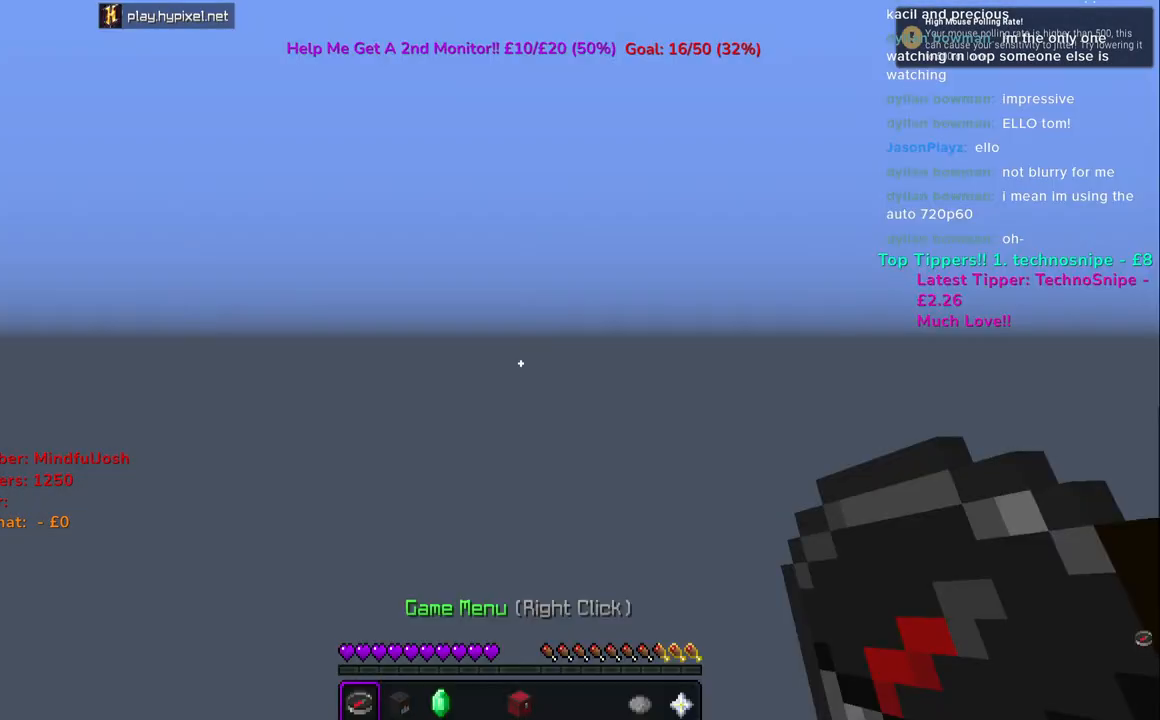
Gameplay with keyboard and mouse; each line is a JSON object with the keys and mouse buttons held at the frame after it. "events" lists presses ("down") and releases ("up") of "a", "d", "s", "space", "w", "mouse_left" and "mouse_right" between this image and that frame as [ms after this image, input, new state], when the widget could be followed in between. "mouse_left", "mouse_right" = the "left", "right" buttons of the "mouse" list. No other keys are recorded. Fast repeated clicks can show as one long hold. Mouse movement is not recorded.
{"keys": ["w"], "mouse": [], "events": [[100, "w", "down"]]}
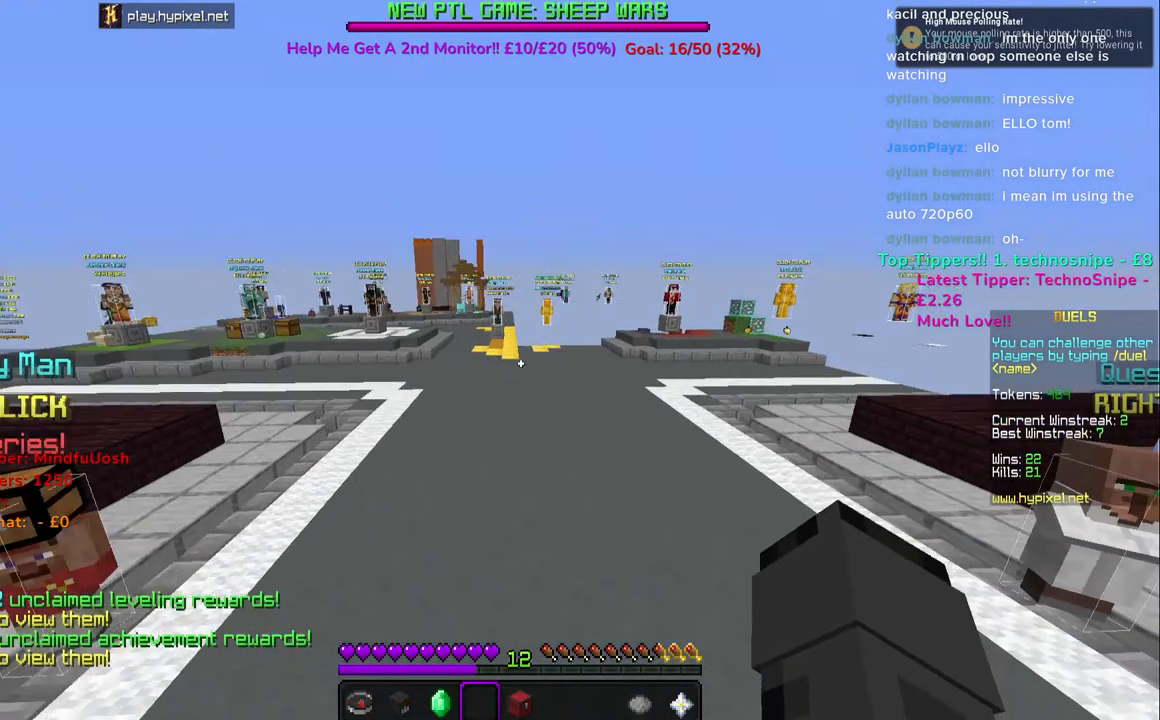
{"keys": ["w"], "mouse": [], "events": [[300, "a", "down"], [467, "a", "up"]]}
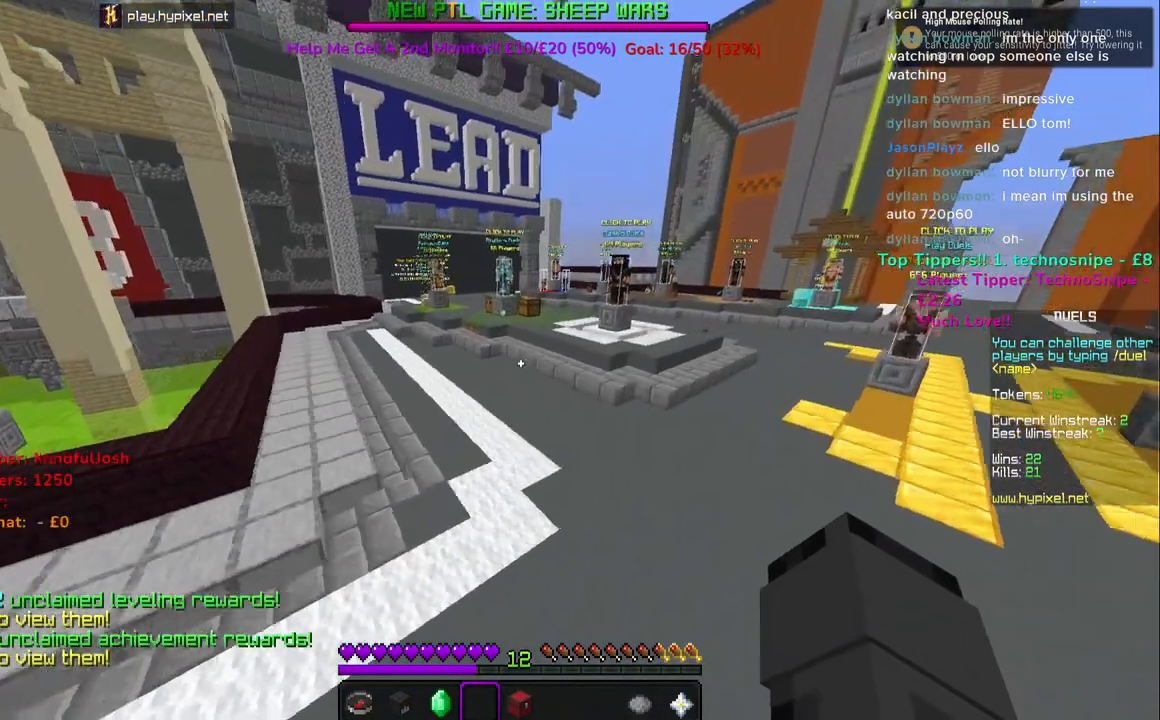
{"keys": ["a", "space", "w"], "mouse": [], "events": [[367, "a", "down"], [467, "space", "down"]]}
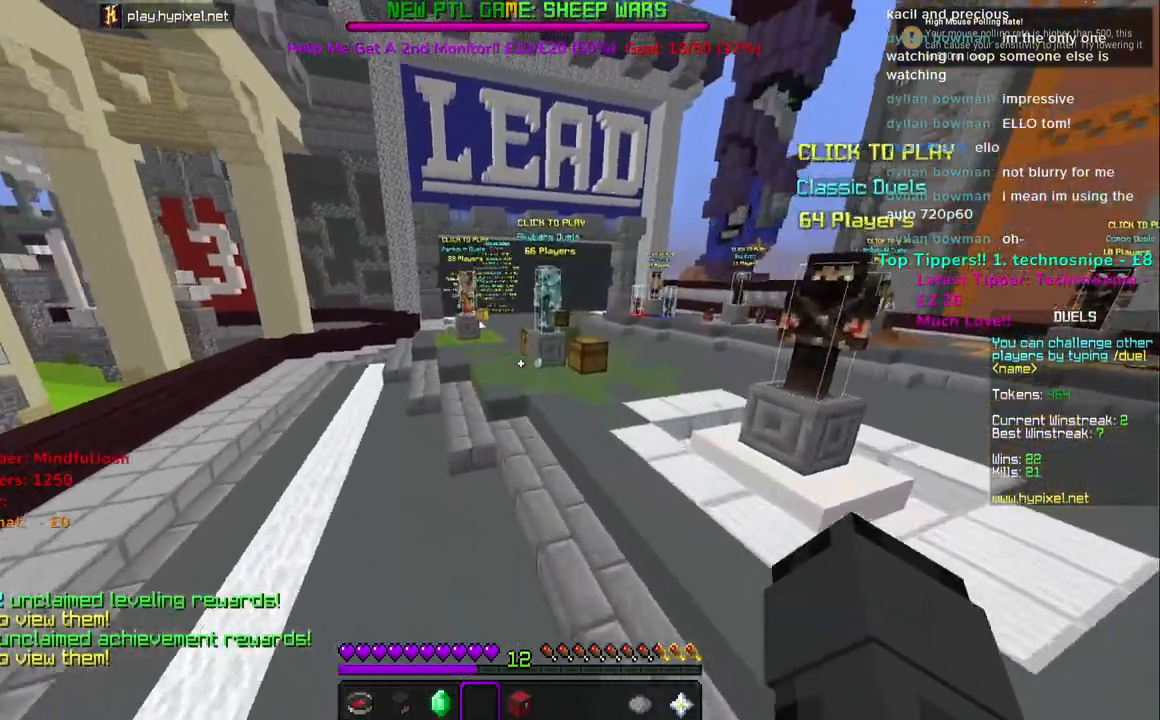
{"keys": ["a", "w"], "mouse": [], "events": [[67, "space", "up"], [133, "space", "down"], [167, "a", "up"], [367, "space", "up"], [417, "a", "down"]]}
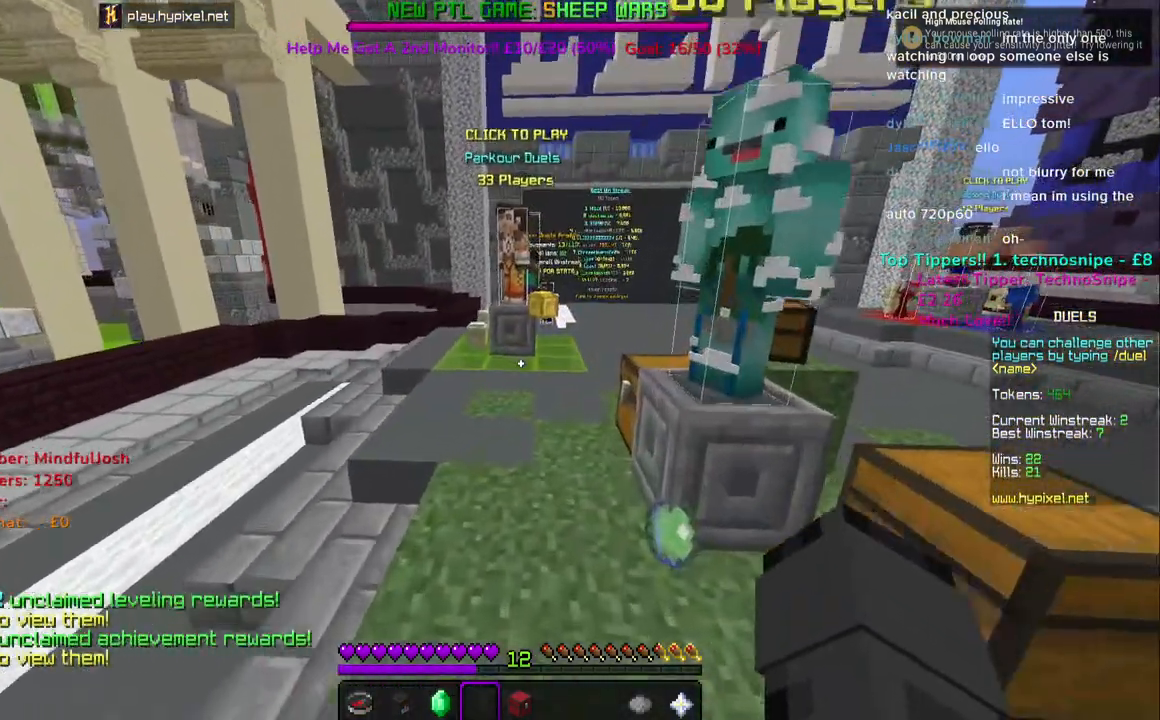
{"keys": ["space", "w"], "mouse": [], "events": [[33, "space", "down"], [100, "a", "up"], [167, "a", "down"], [467, "a", "up"]]}
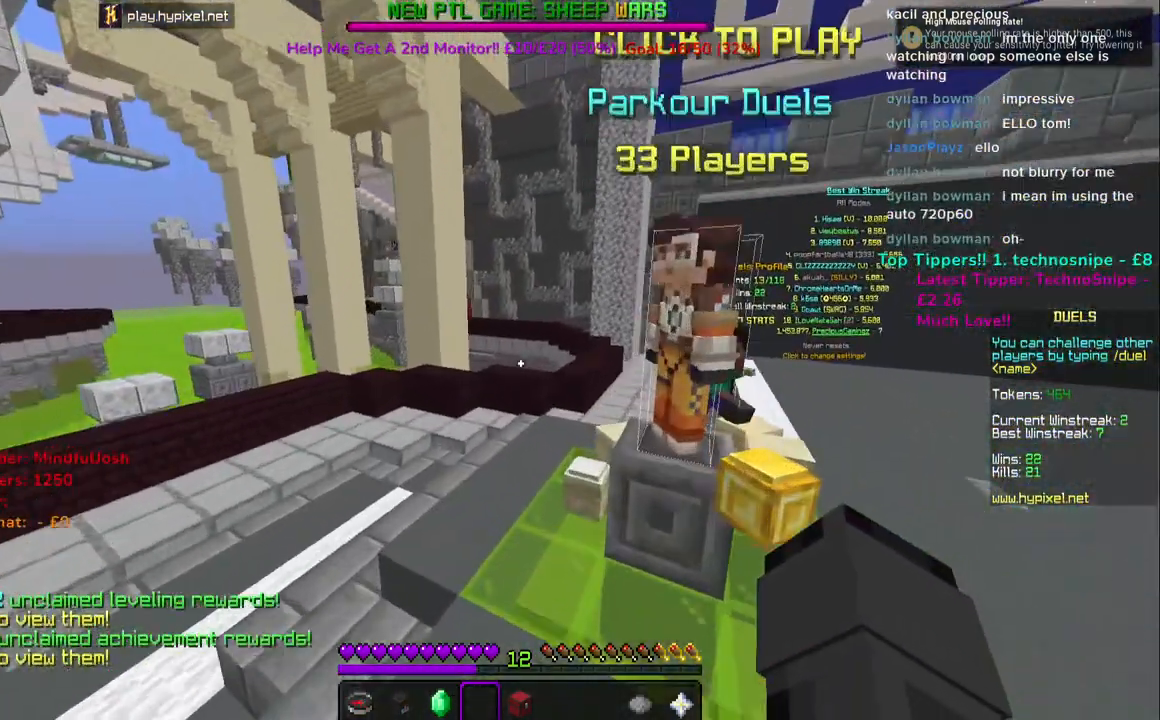
{"keys": ["w"], "mouse": [], "events": [[417, "space", "up"]]}
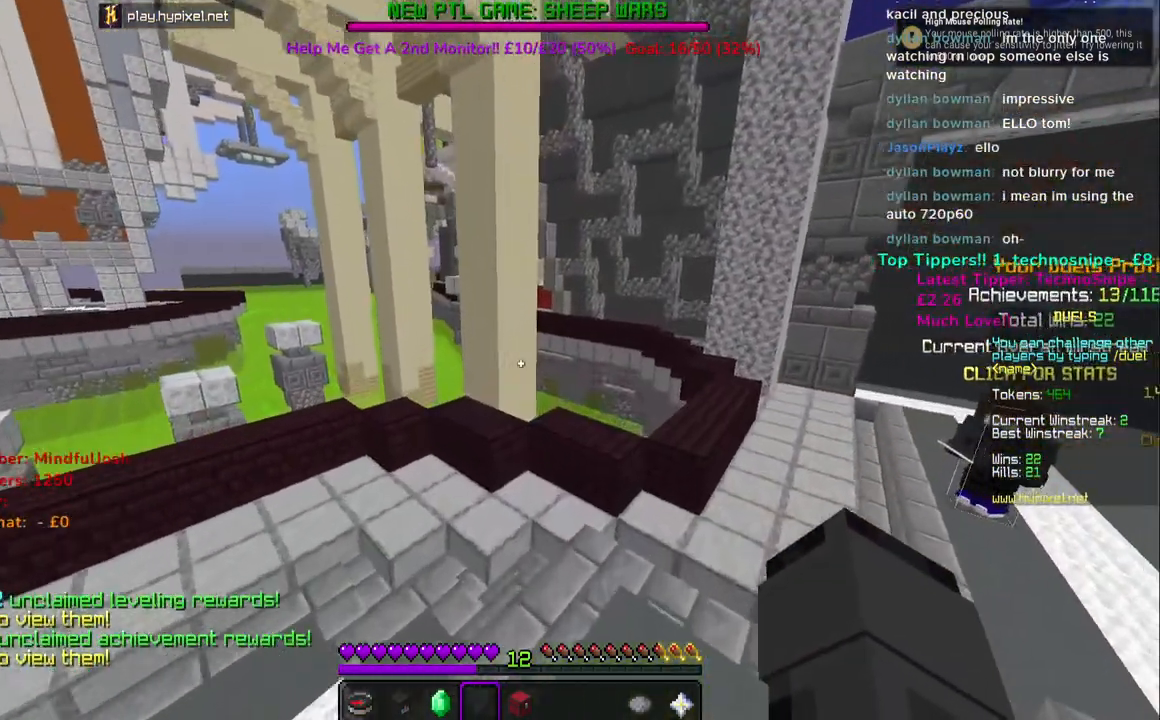
{"keys": ["space", "w"], "mouse": [], "events": [[117, "space", "down"]]}
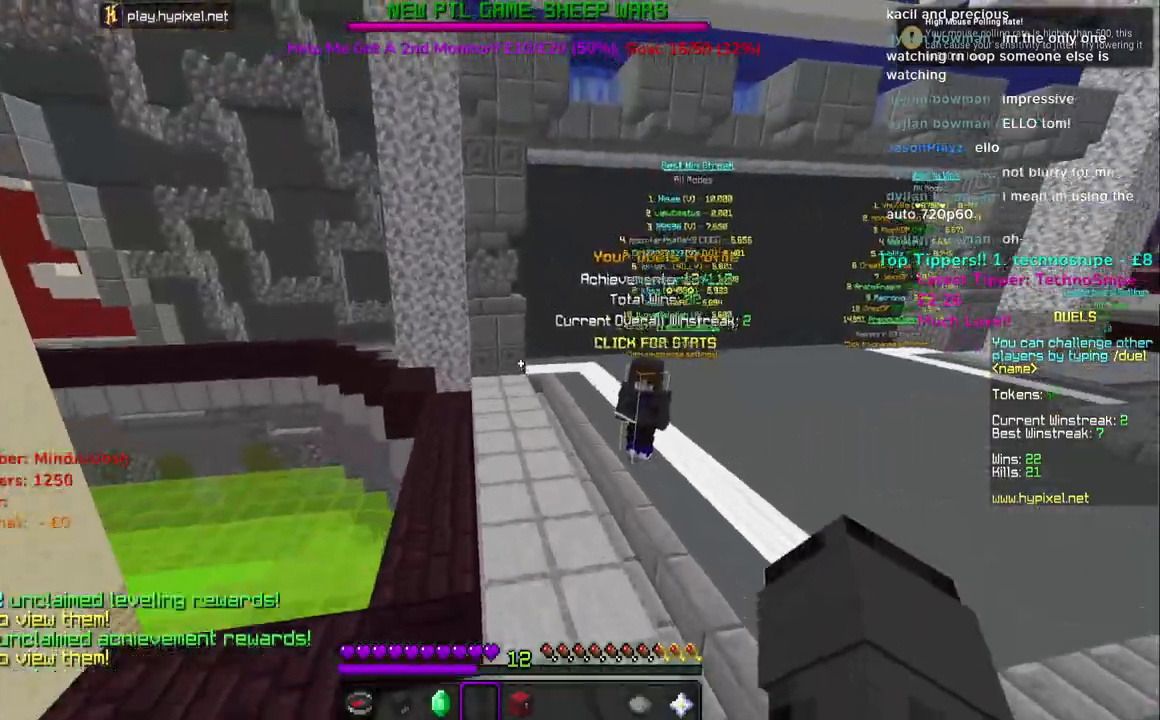
{"keys": ["a", "space", "w"], "mouse": [], "events": [[200, "a", "down"]]}
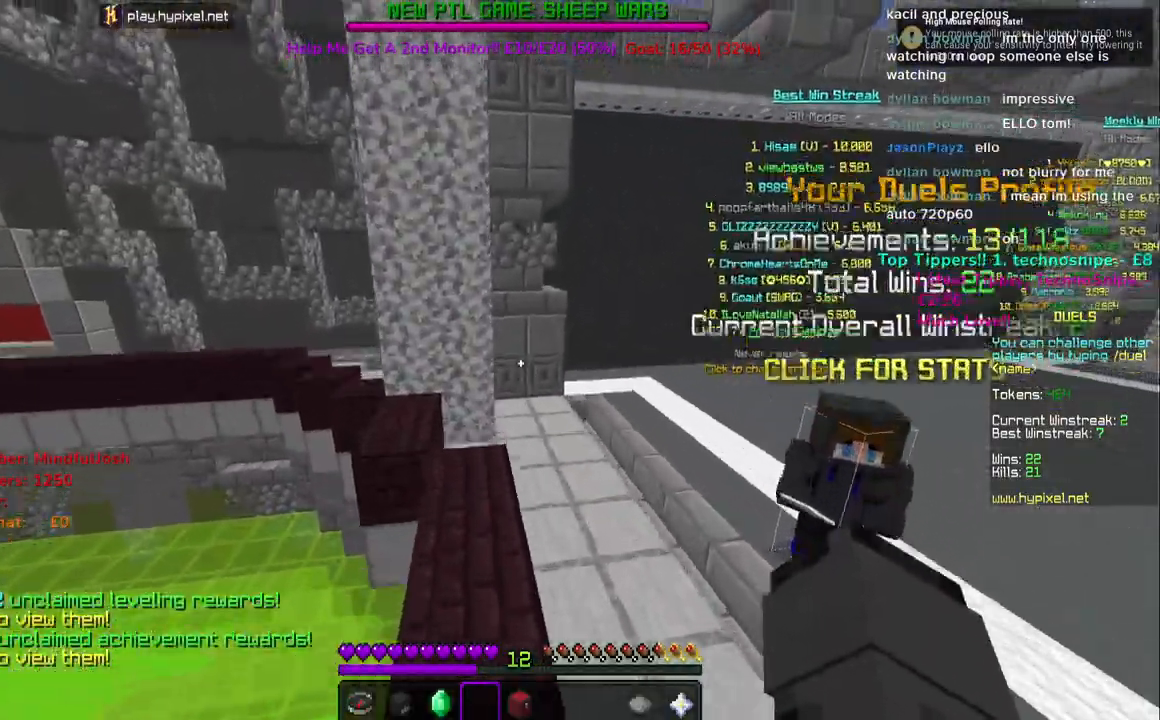
{"keys": ["a", "space", "w"], "mouse": [], "events": [[33, "a", "up"], [367, "a", "down"]]}
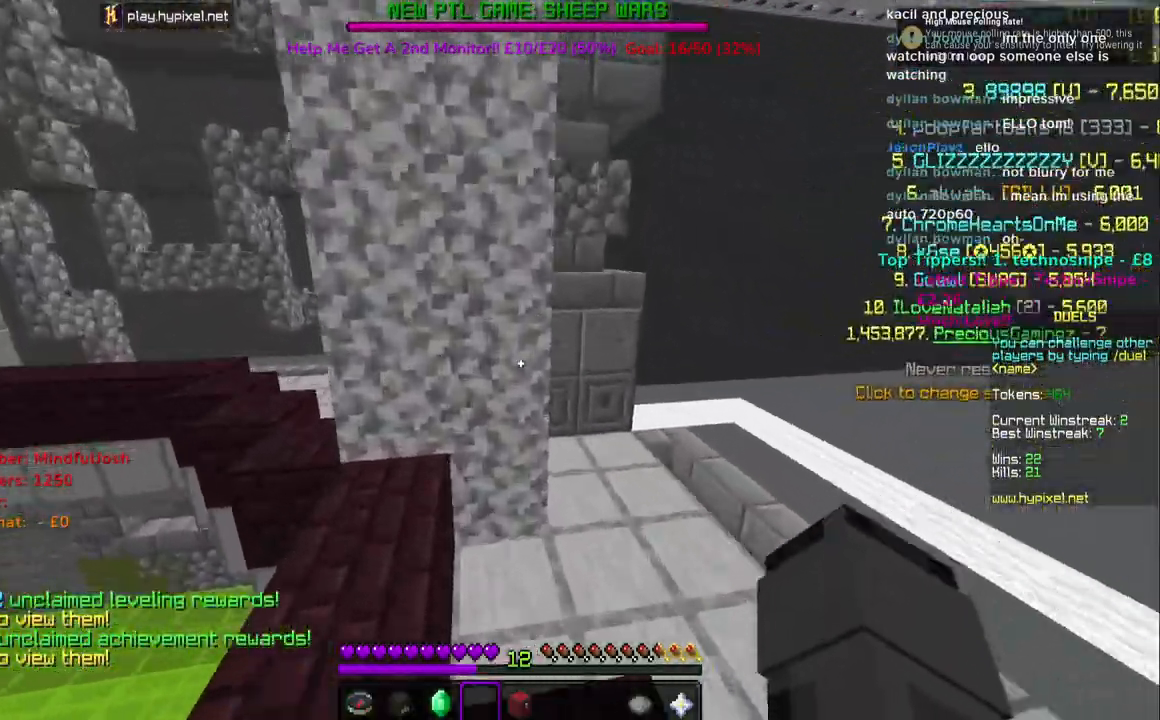
{"keys": ["a", "w"], "mouse": [], "events": [[400, "space", "up"]]}
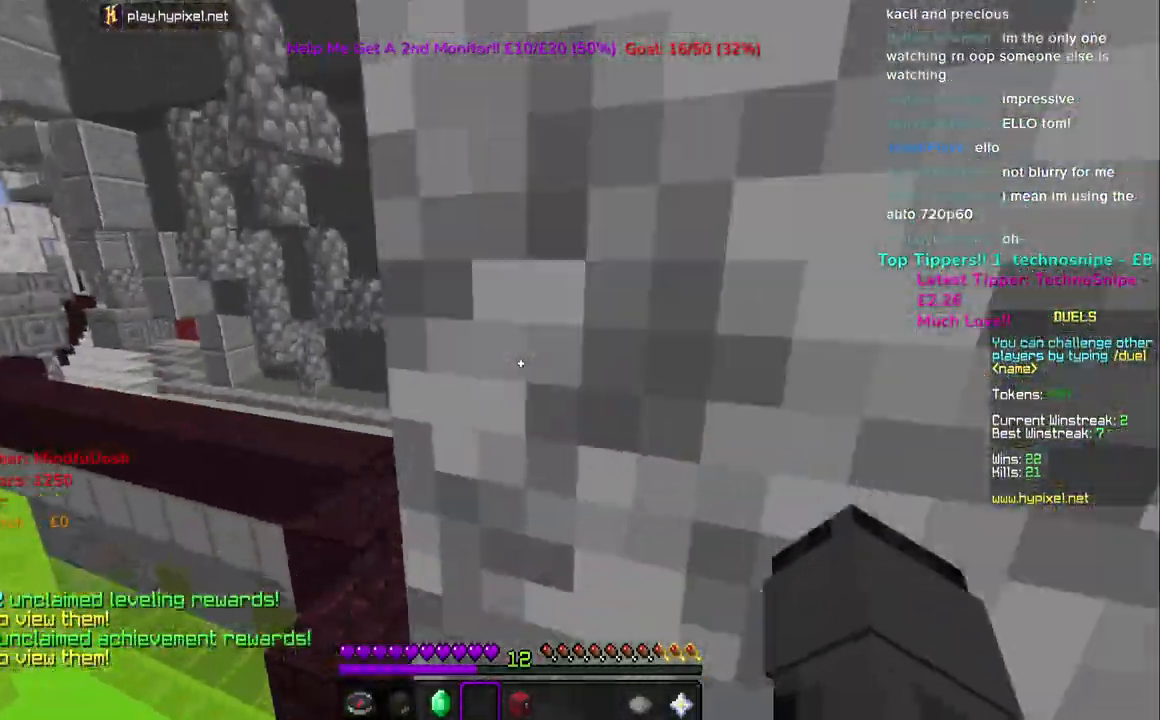
{"keys": ["w"], "mouse": [], "events": [[83, "a", "up"]]}
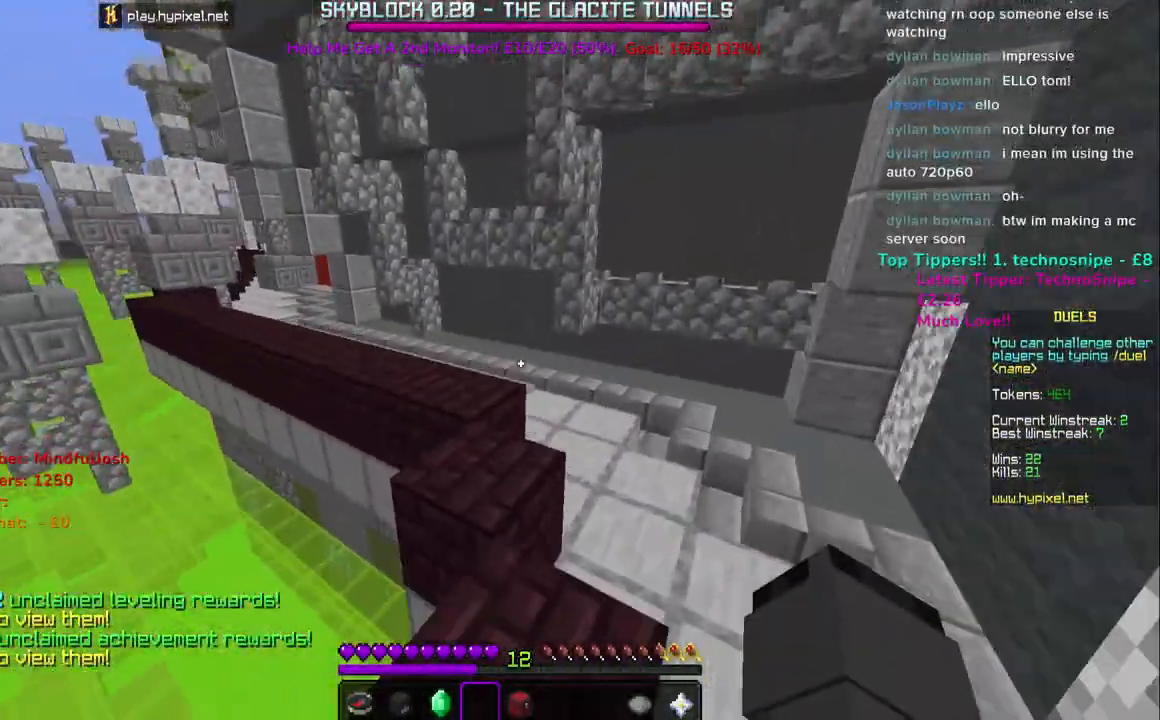
{"keys": ["w"], "mouse": ["left"], "events": [[100, "space", "down"], [317, "mouse_left", "down"], [383, "space", "up"]]}